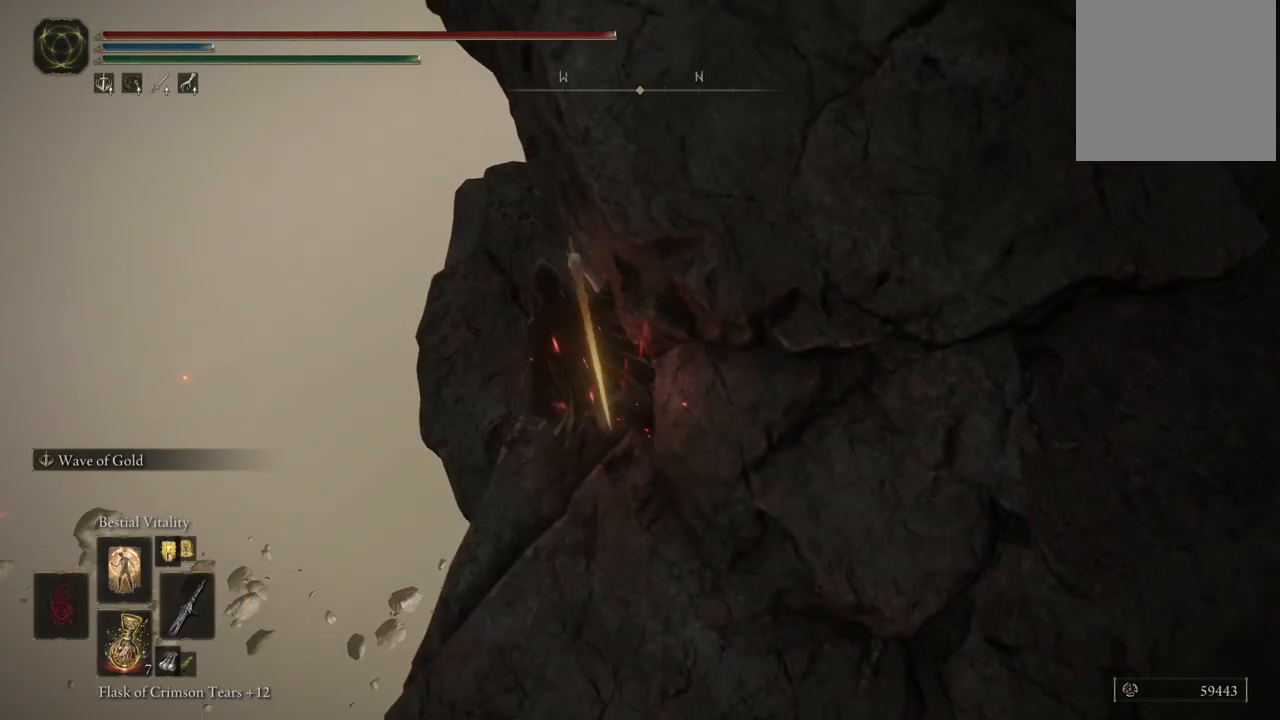
Gameplay with a controller (Xbox layout); each line is a JSON object with the inputs held at the frame after it (dt_ms = milliseconds from this image to that frame). "events" lists button and stick changes between this image and that frame as [ms after this image, input, new state], when the widget could be followed in between. Not read: L3 R3 Y.
{"dt_ms": 1000, "buttons": [], "left_stick": "center", "right_stick": "left", "events": [[183, "left_stick", "up"], [333, "left_stick", "up-right"], [433, "right_stick", "left"], [633, "left_stick", "right"], [783, "left_stick", "down-right"], [983, "left_stick", "center"]]}
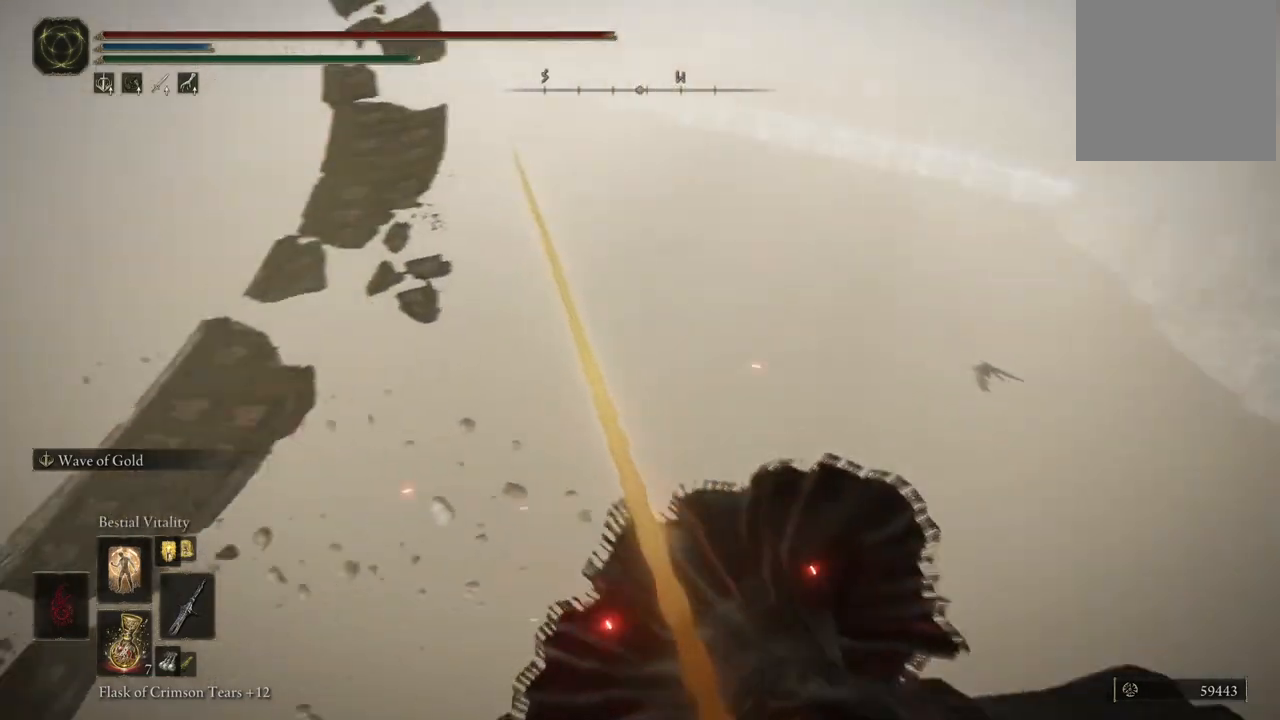
{"dt_ms": 500, "buttons": [], "left_stick": "center", "right_stick": "left", "events": []}
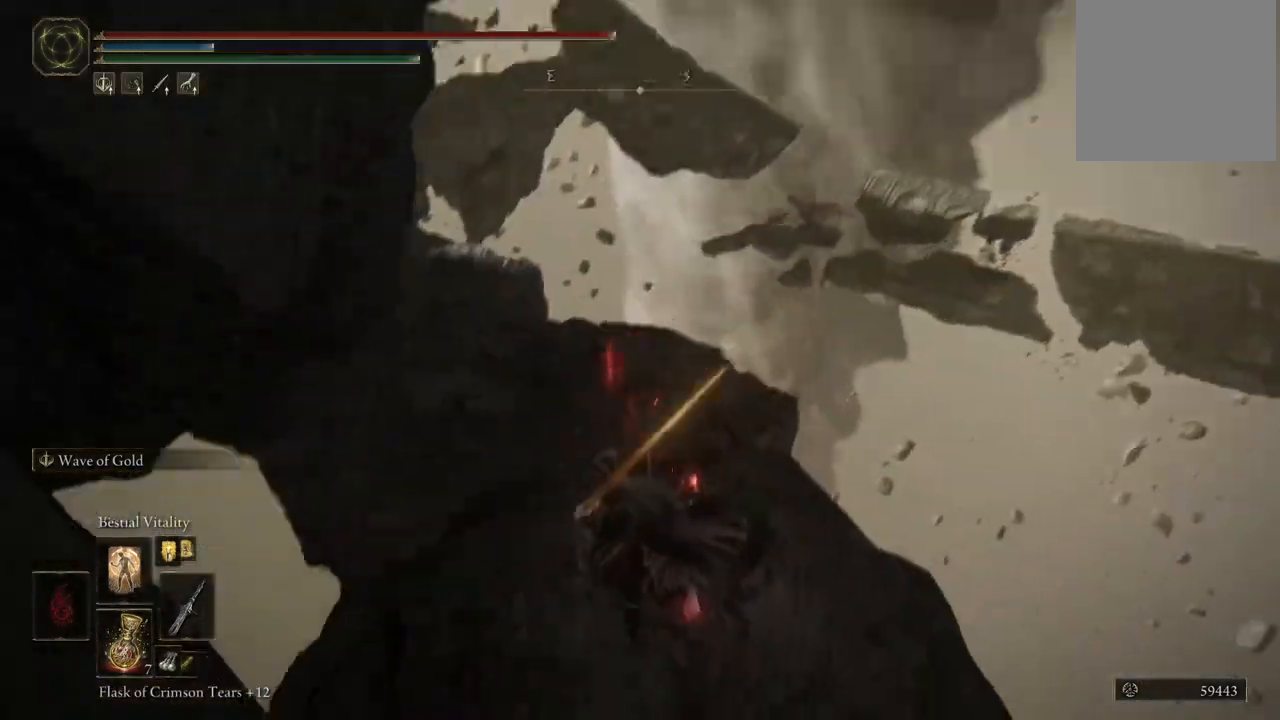
{"dt_ms": 500, "buttons": [], "left_stick": "up", "right_stick": "center", "events": [[17, "left_stick", "up-left"], [117, "left_stick", "up"], [117, "right_stick", "up-left"], [400, "right_stick", "center"]]}
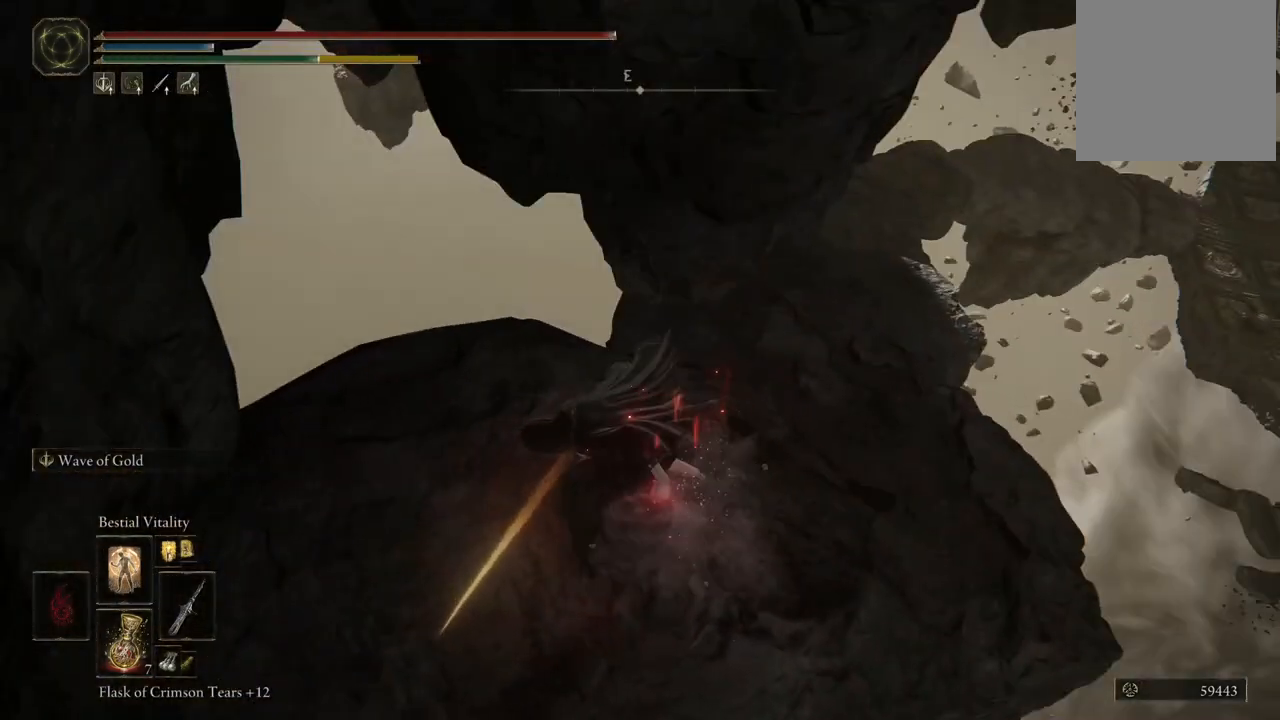
{"dt_ms": 500, "buttons": [], "left_stick": "up", "right_stick": "center", "events": [[17, "right_stick", "down-right"], [267, "right_stick", "right"], [417, "right_stick", "center"]]}
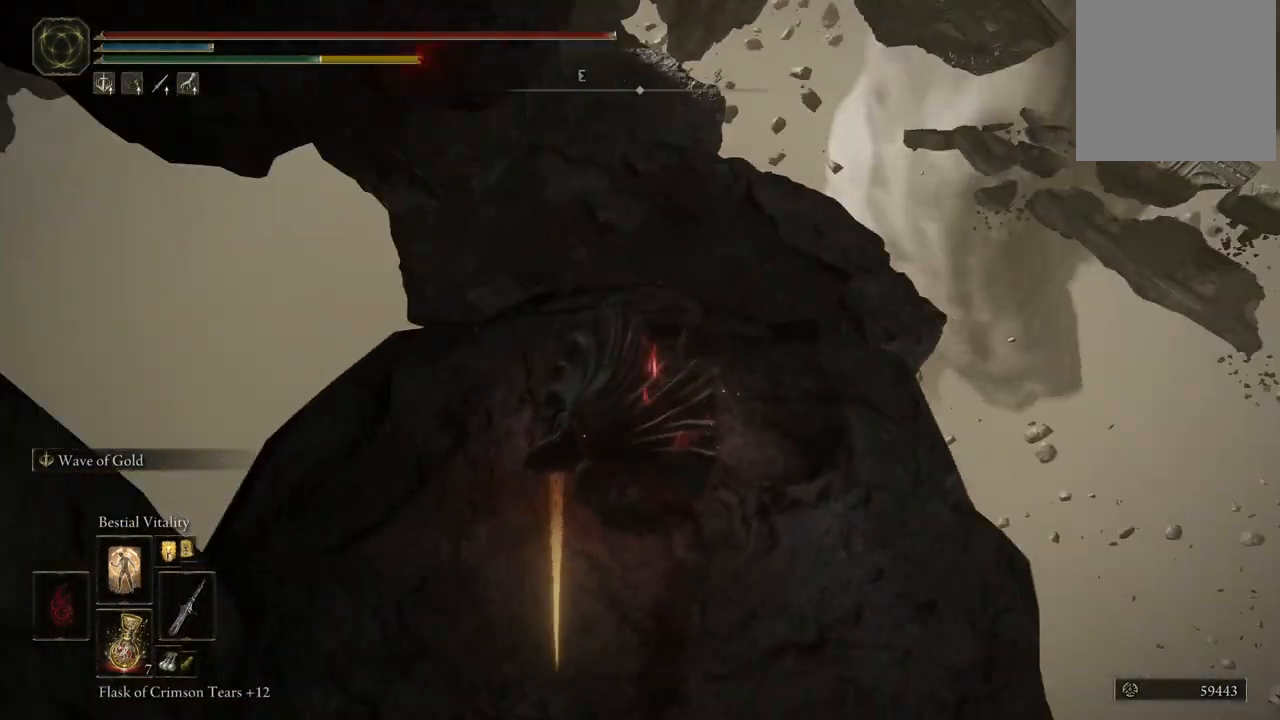
{"dt_ms": 500, "buttons": ["B"], "left_stick": "up", "right_stick": "center", "events": [[467, "B", "down"]]}
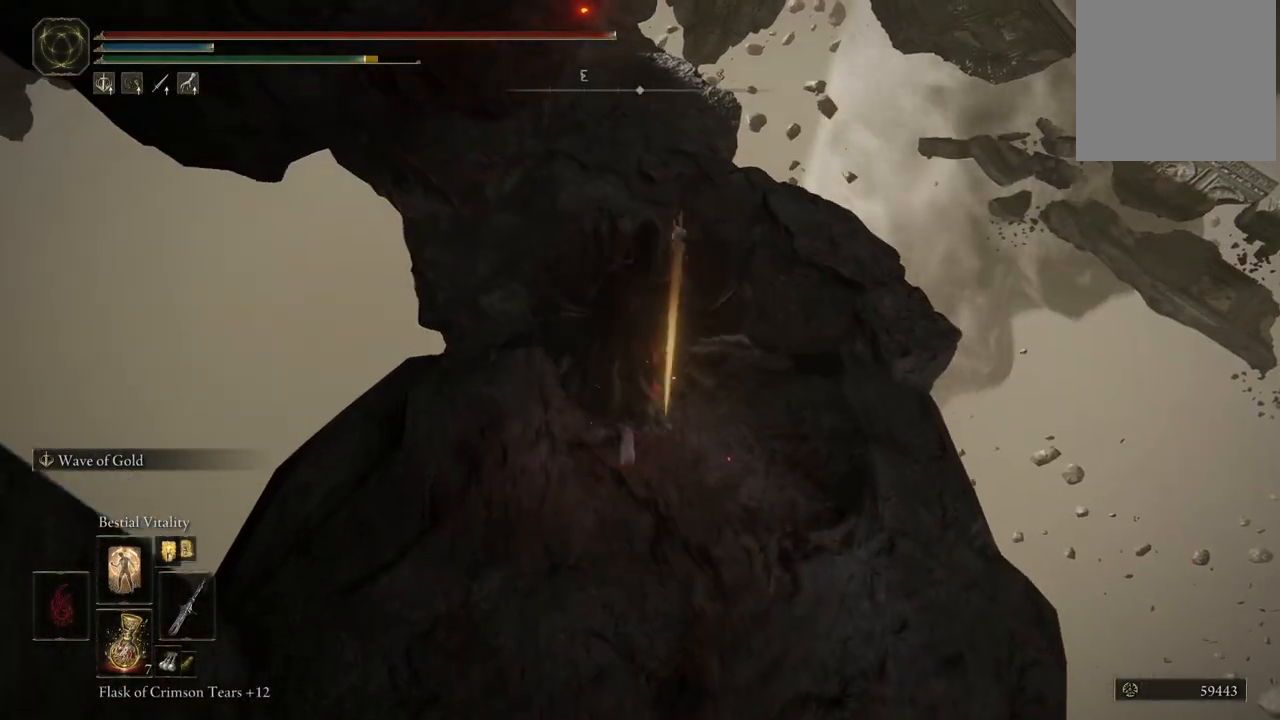
{"dt_ms": 500, "buttons": [], "left_stick": "up", "right_stick": "up", "events": [[117, "B", "up"], [433, "right_stick", "up"]]}
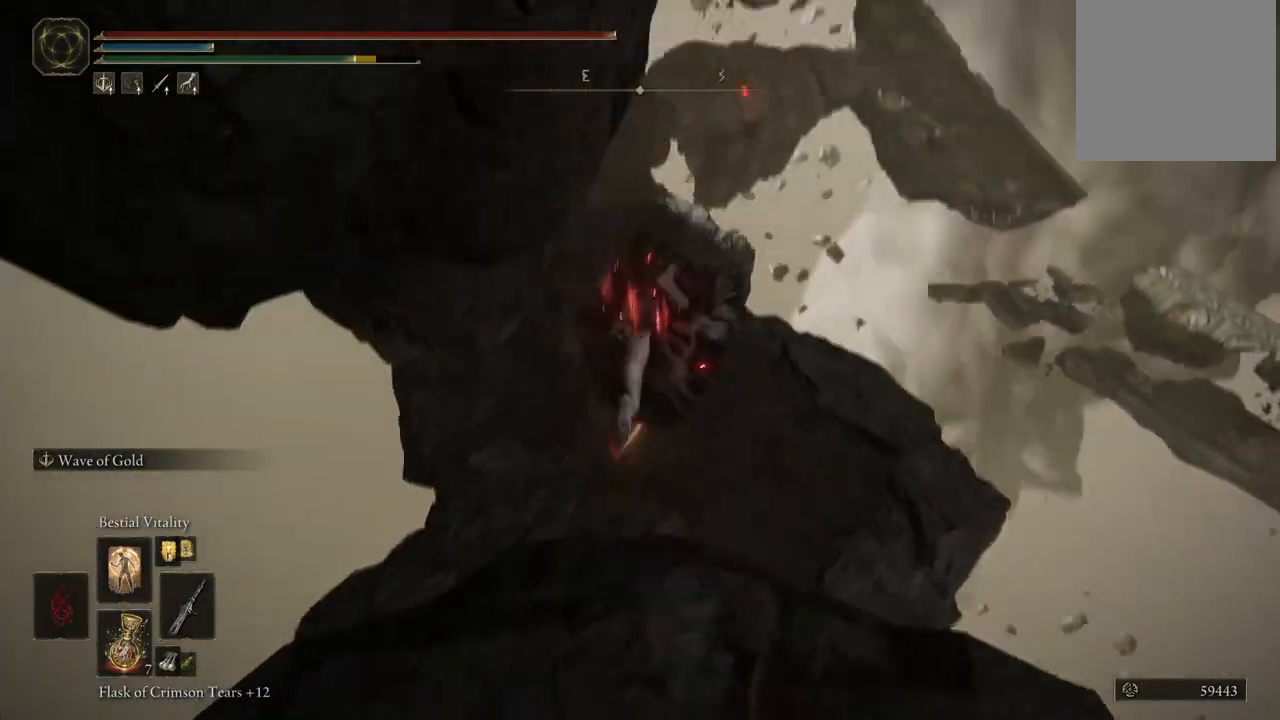
{"dt_ms": 500, "buttons": [], "left_stick": "up", "right_stick": "up-left", "events": [[133, "right_stick", "center"], [383, "right_stick", "up-left"]]}
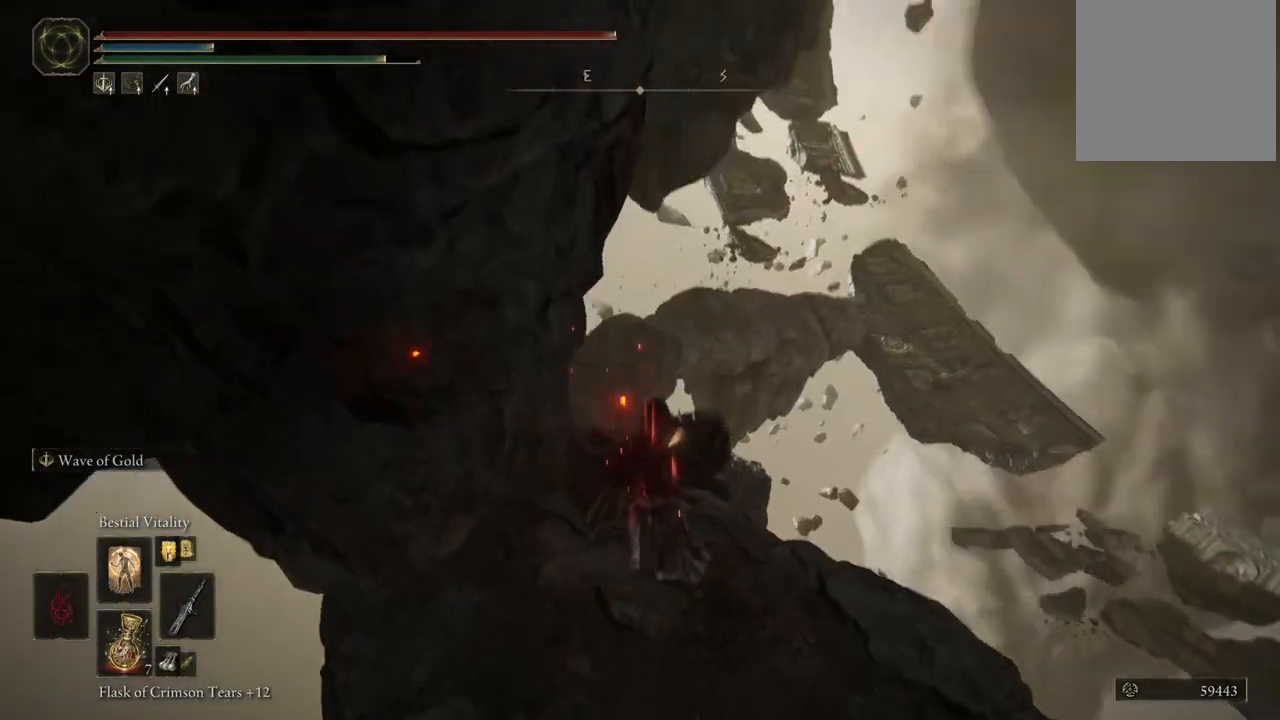
{"dt_ms": 500, "buttons": ["B"], "left_stick": "up", "right_stick": "center", "events": [[233, "right_stick", "center"], [383, "B", "down"]]}
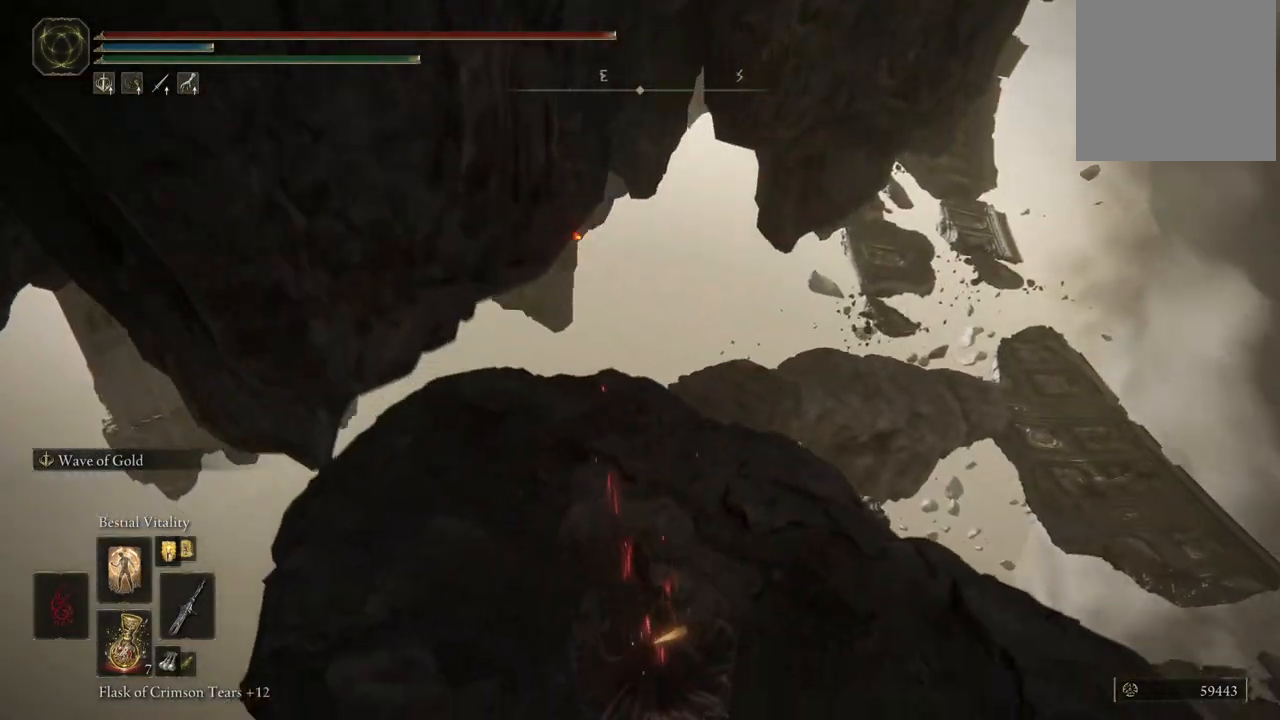
{"dt_ms": 500, "buttons": ["B"], "left_stick": "up", "right_stick": "center", "events": []}
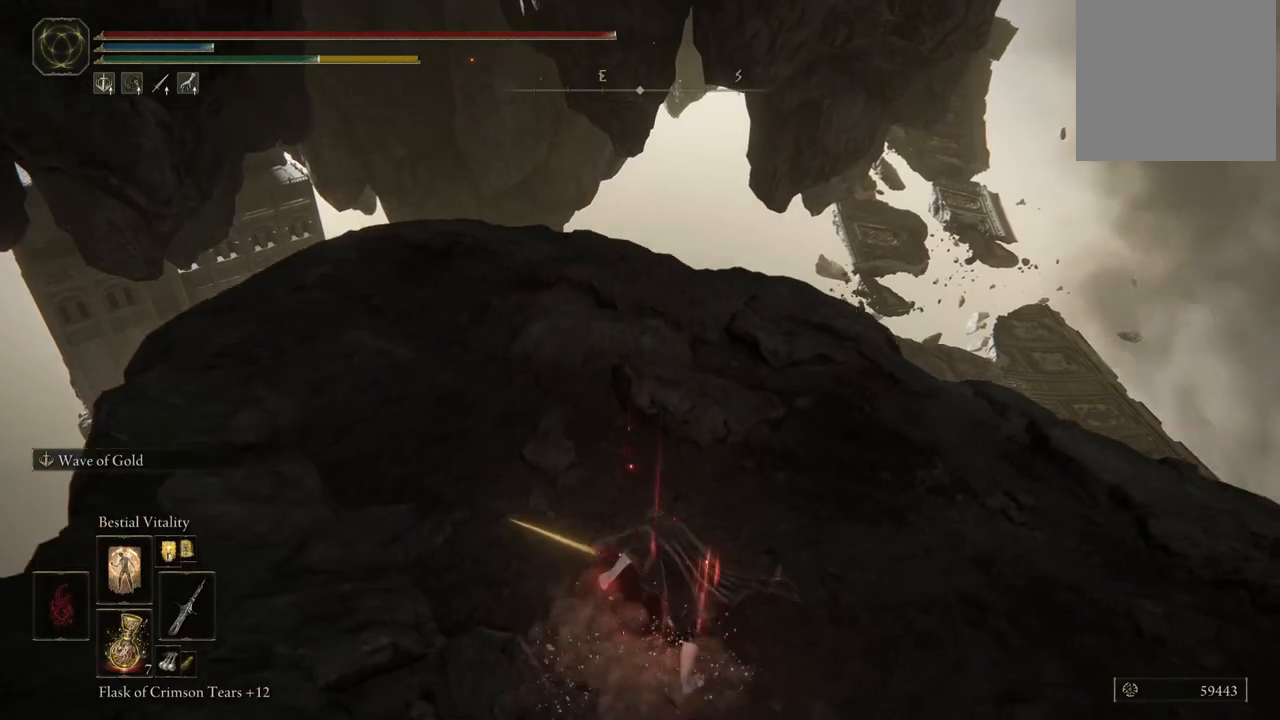
{"dt_ms": 500, "buttons": ["B"], "left_stick": "up", "right_stick": "center", "events": [[167, "left_stick", "up-left"], [417, "left_stick", "up"]]}
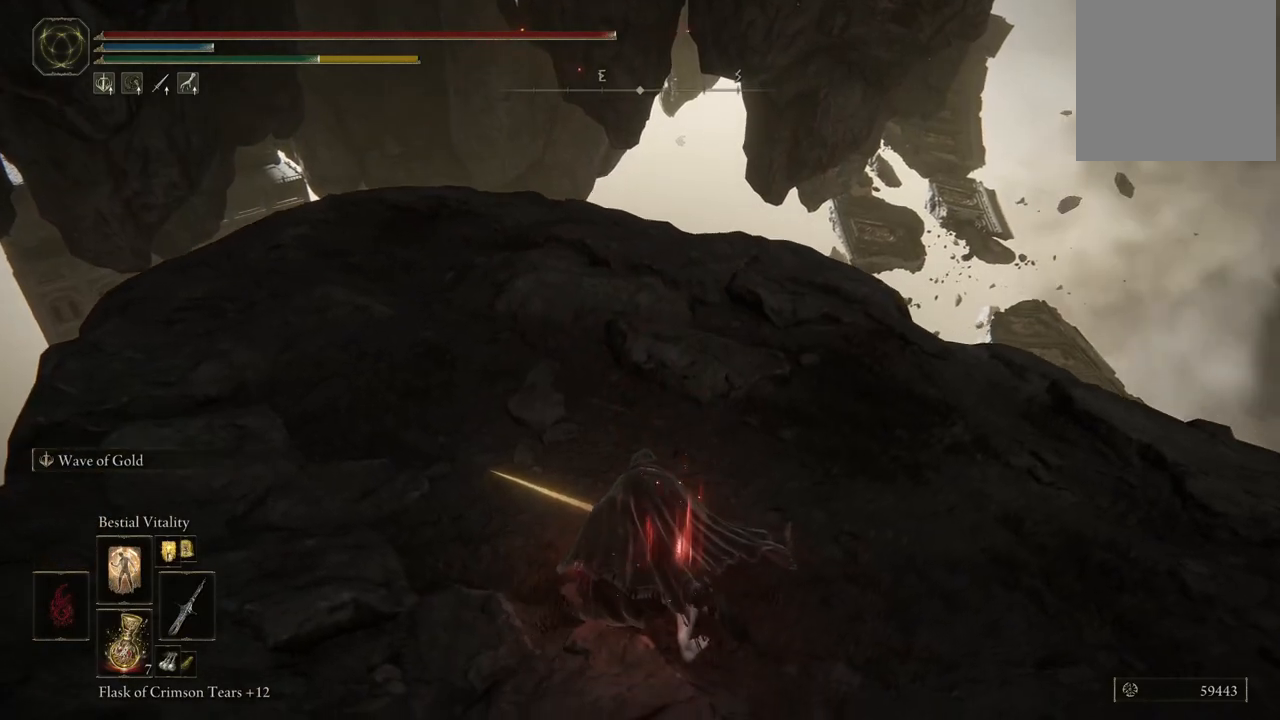
{"dt_ms": 500, "buttons": ["B"], "left_stick": "up", "right_stick": "center", "events": []}
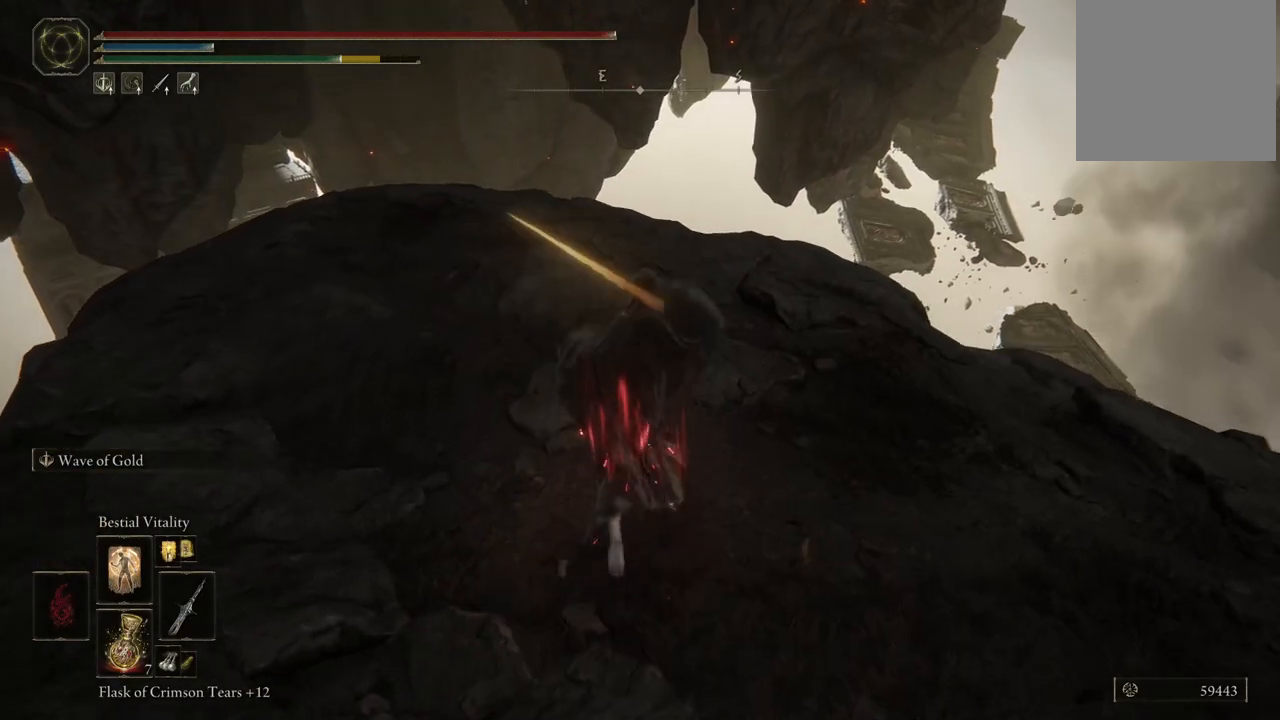
{"dt_ms": 500, "buttons": ["B"], "left_stick": "up", "right_stick": "center", "events": []}
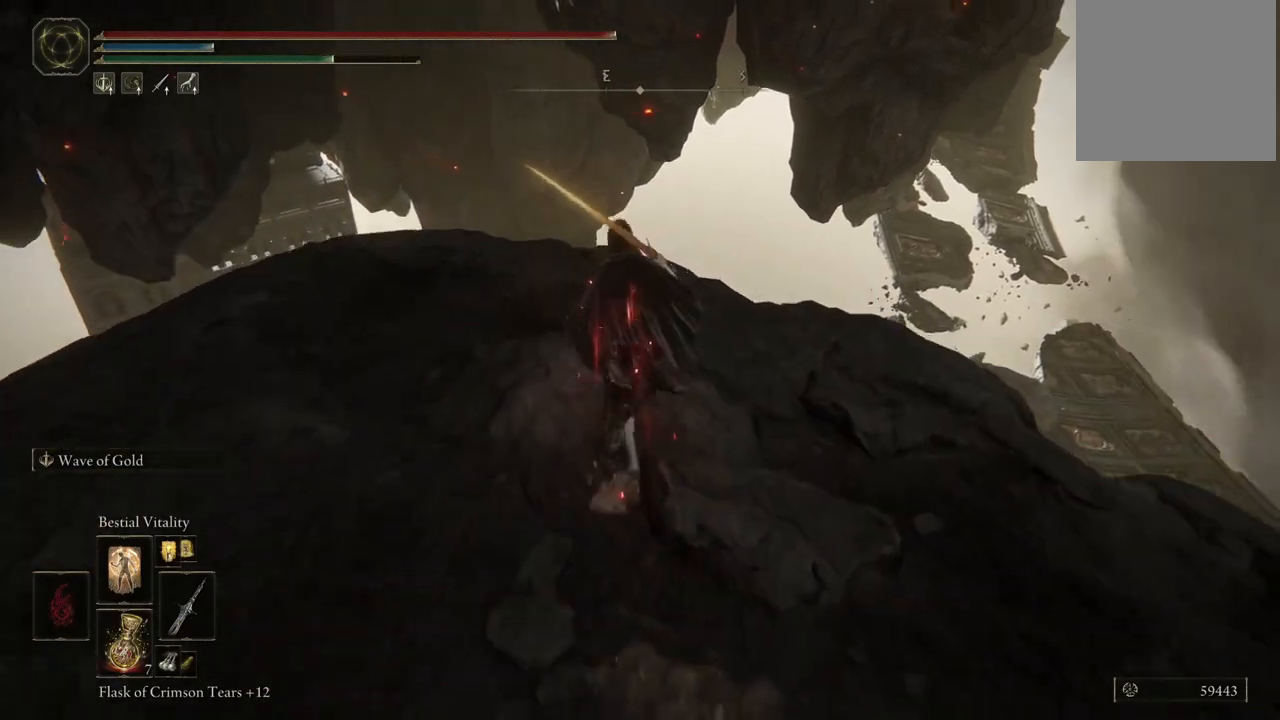
{"dt_ms": 500, "buttons": ["B"], "left_stick": "up", "right_stick": "center", "events": []}
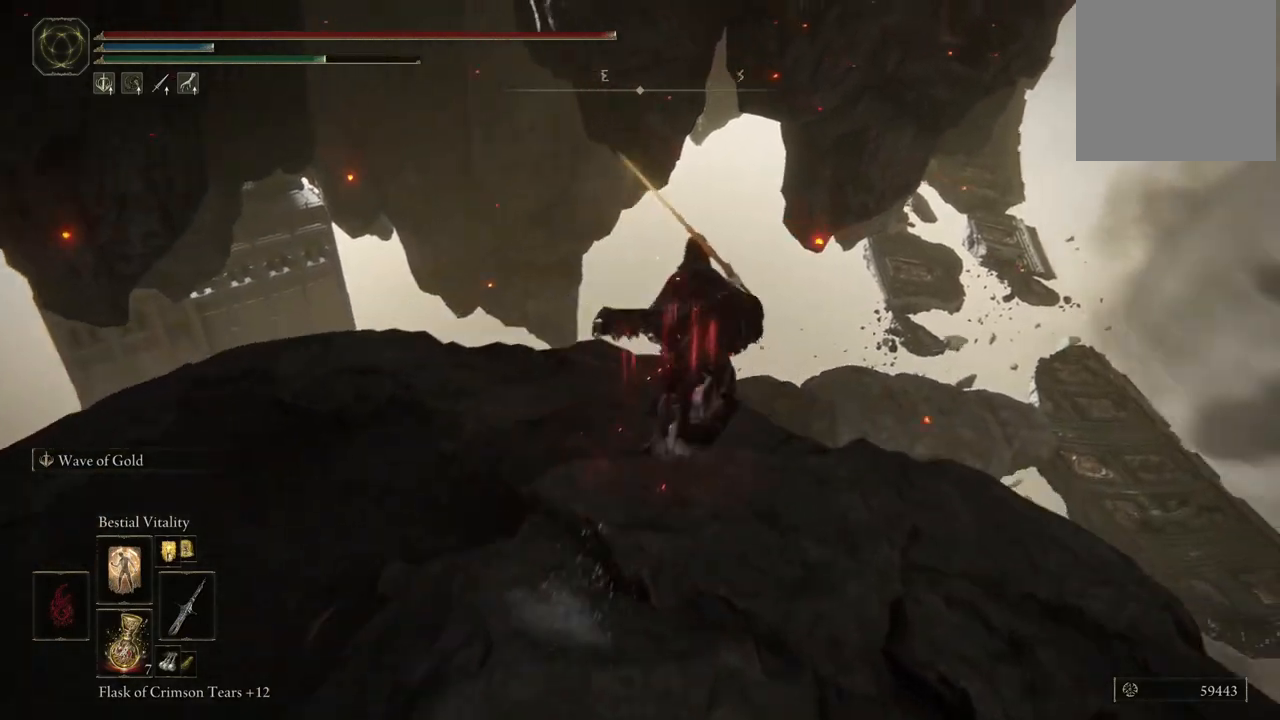
{"dt_ms": 500, "buttons": [], "left_stick": "up-left", "right_stick": "down", "events": [[117, "B", "up"], [250, "right_stick", "down-left"], [333, "right_stick", "down"], [350, "left_stick", "up-left"]]}
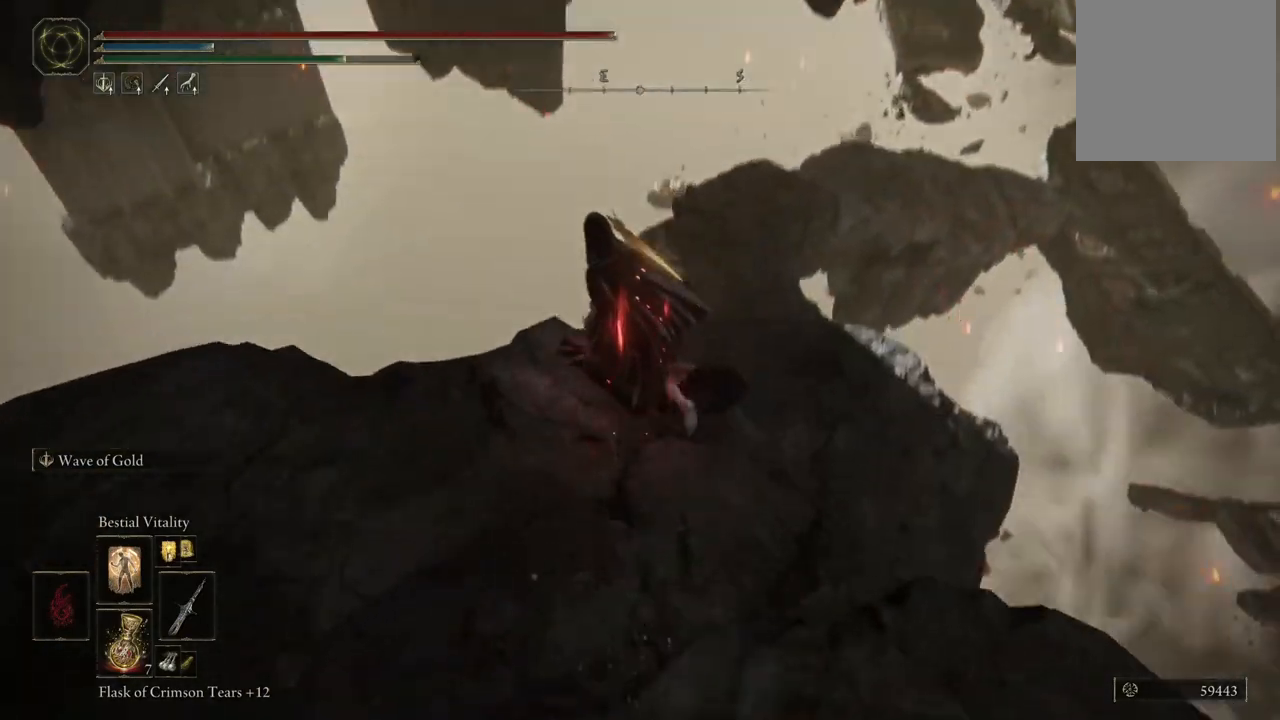
{"dt_ms": 500, "buttons": [], "left_stick": "up", "right_stick": "down-right", "events": [[167, "right_stick", "center"], [183, "left_stick", "up"], [267, "right_stick", "right"], [350, "right_stick", "down-right"]]}
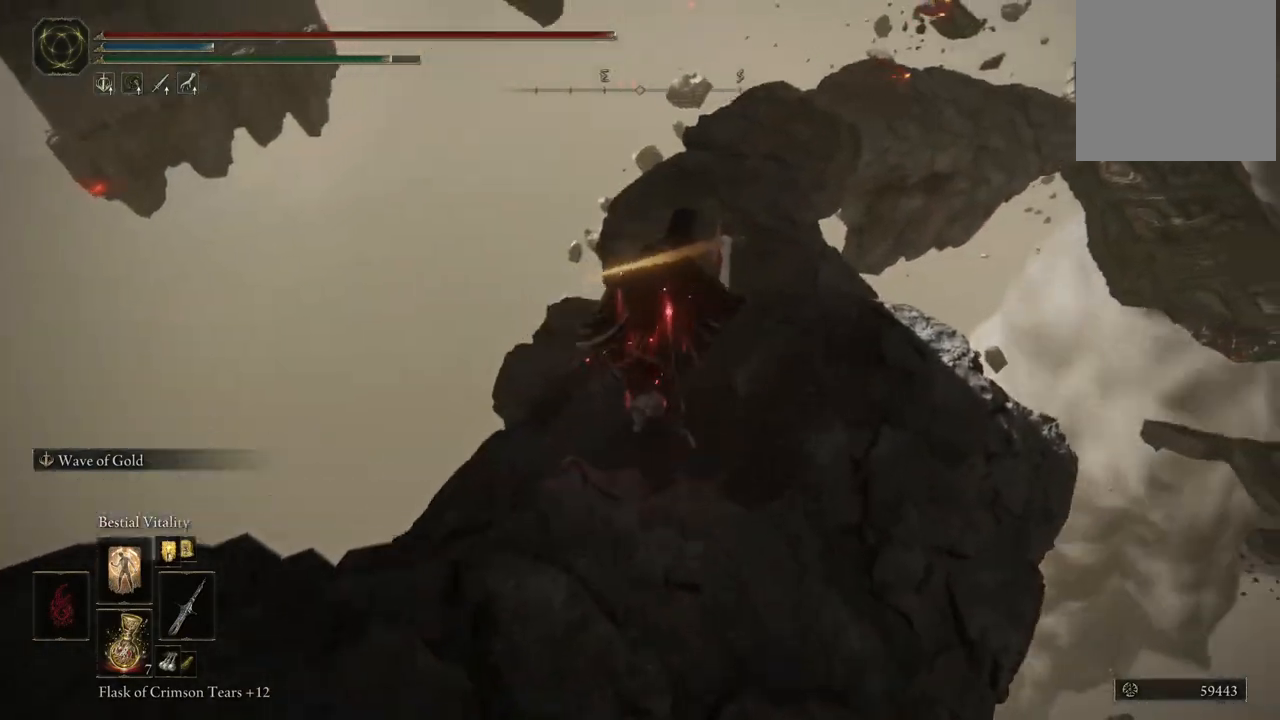
{"dt_ms": 500, "buttons": [], "left_stick": "center", "right_stick": "up", "events": [[100, "right_stick", "down"], [350, "right_stick", "center"], [383, "left_stick", "center"], [417, "right_stick", "up"]]}
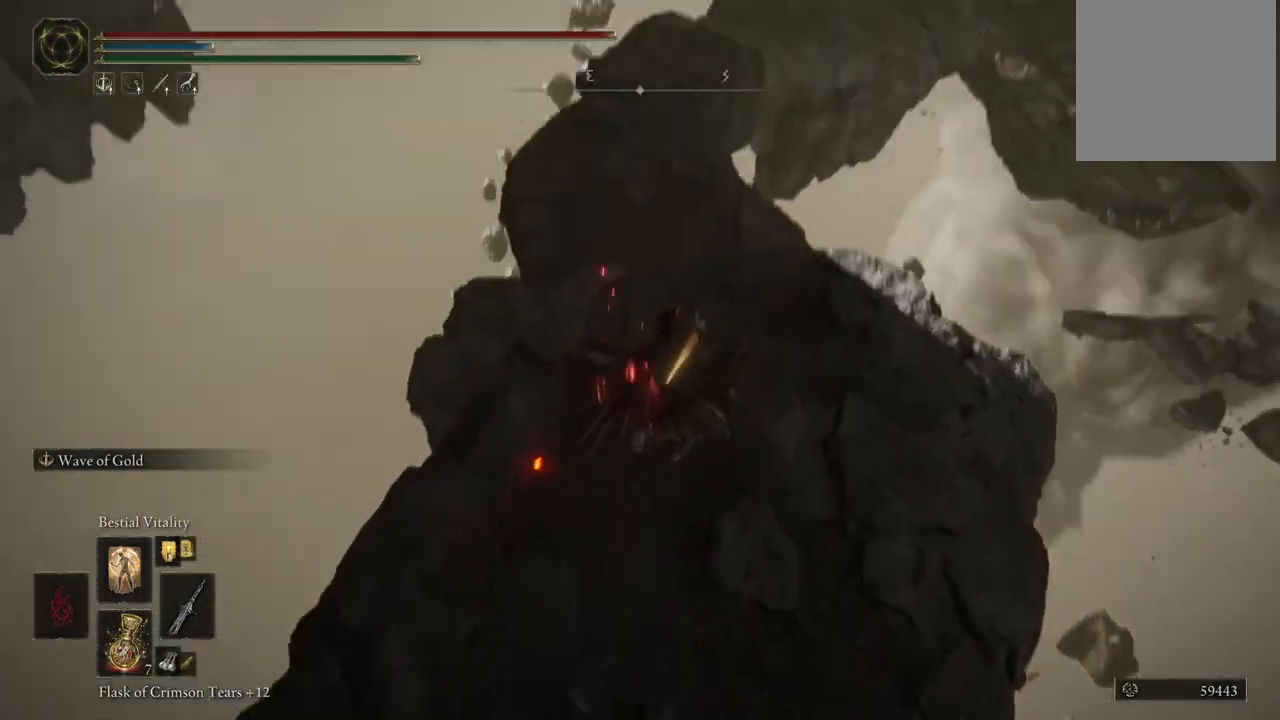
{"dt_ms": 500, "buttons": [], "left_stick": "up", "right_stick": "down", "events": [[83, "left_stick", "up"], [200, "right_stick", "up-right"], [400, "right_stick", "down"]]}
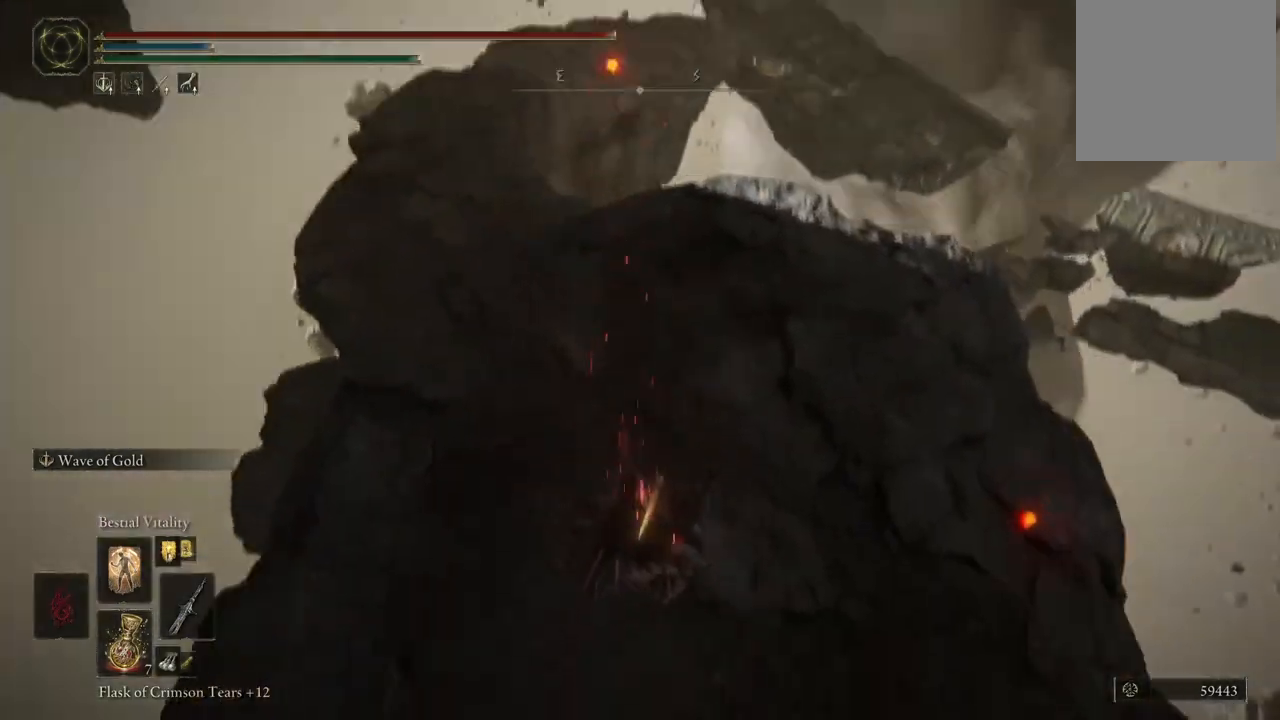
{"dt_ms": 1000, "buttons": ["B"], "left_stick": "up-left", "right_stick": "center", "events": [[100, "right_stick", "center"], [233, "right_stick", "up"], [517, "right_stick", "center"], [667, "left_stick", "up-left"], [750, "B", "down"]]}
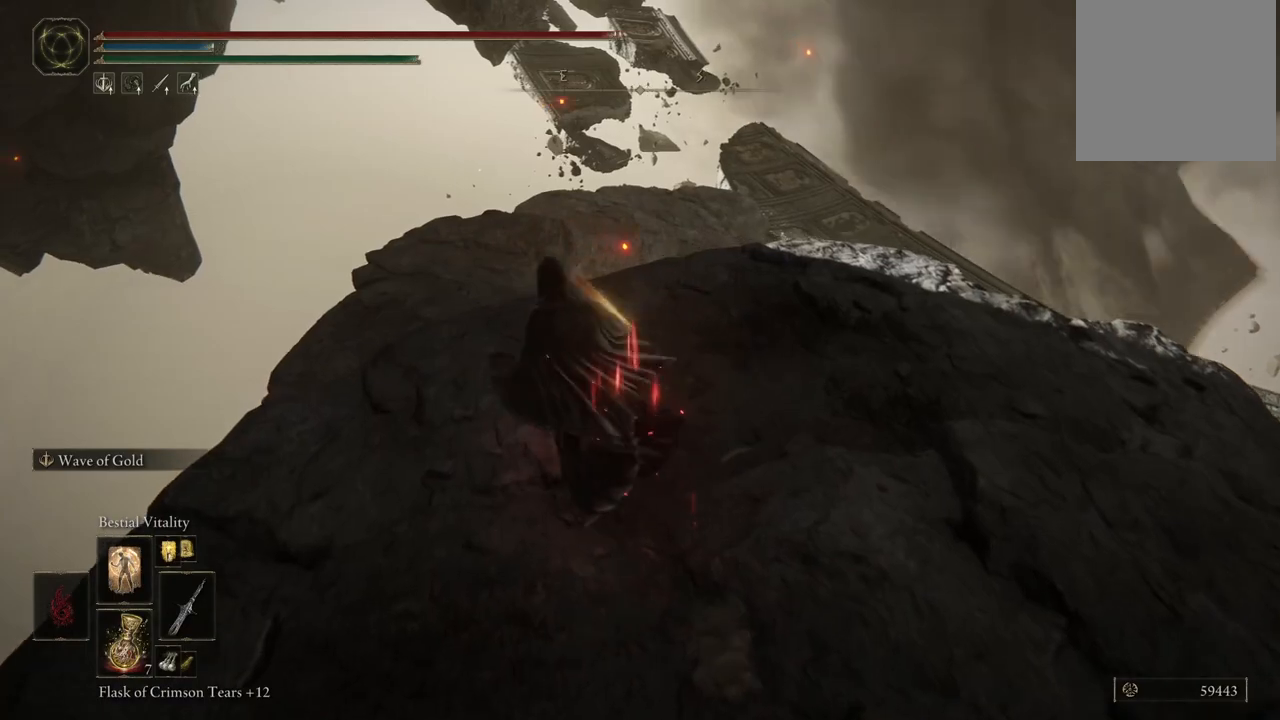
{"dt_ms": 500, "buttons": ["B"], "left_stick": "up-left", "right_stick": "center", "events": [[17, "left_stick", "up"], [500, "left_stick", "up-left"]]}
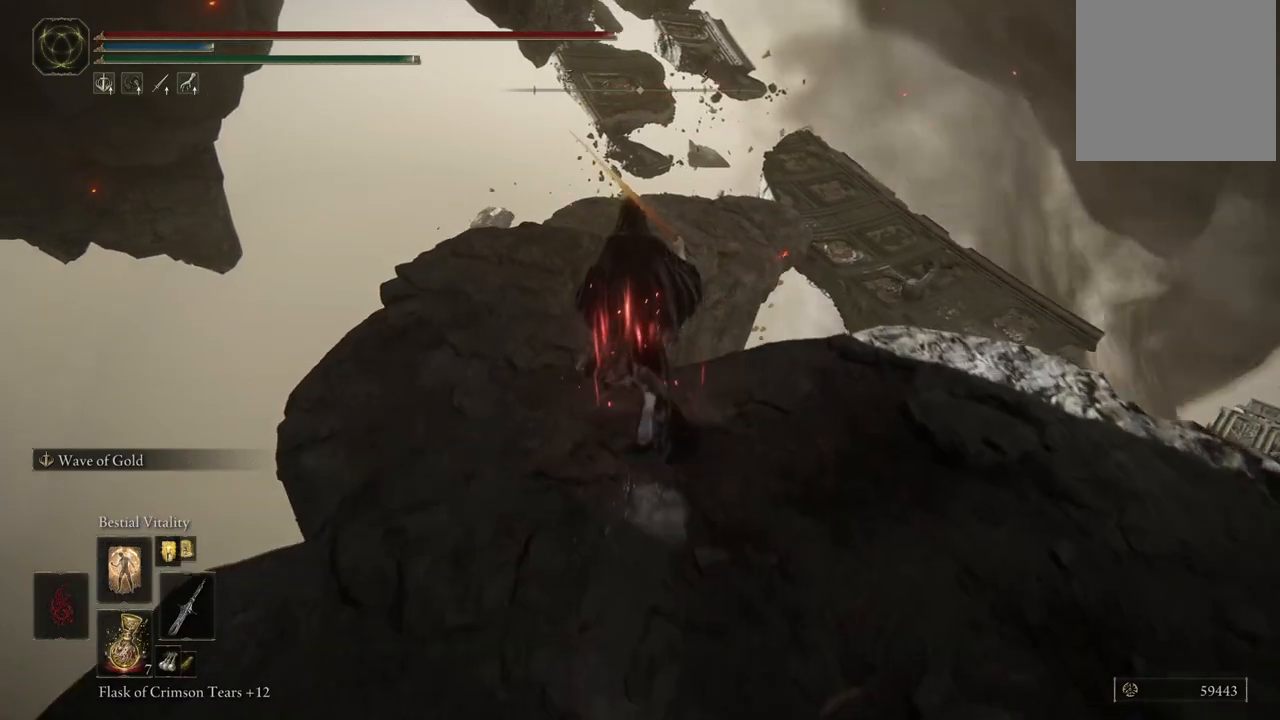
{"dt_ms": 500, "buttons": ["B"], "left_stick": "up-left", "right_stick": "center", "events": []}
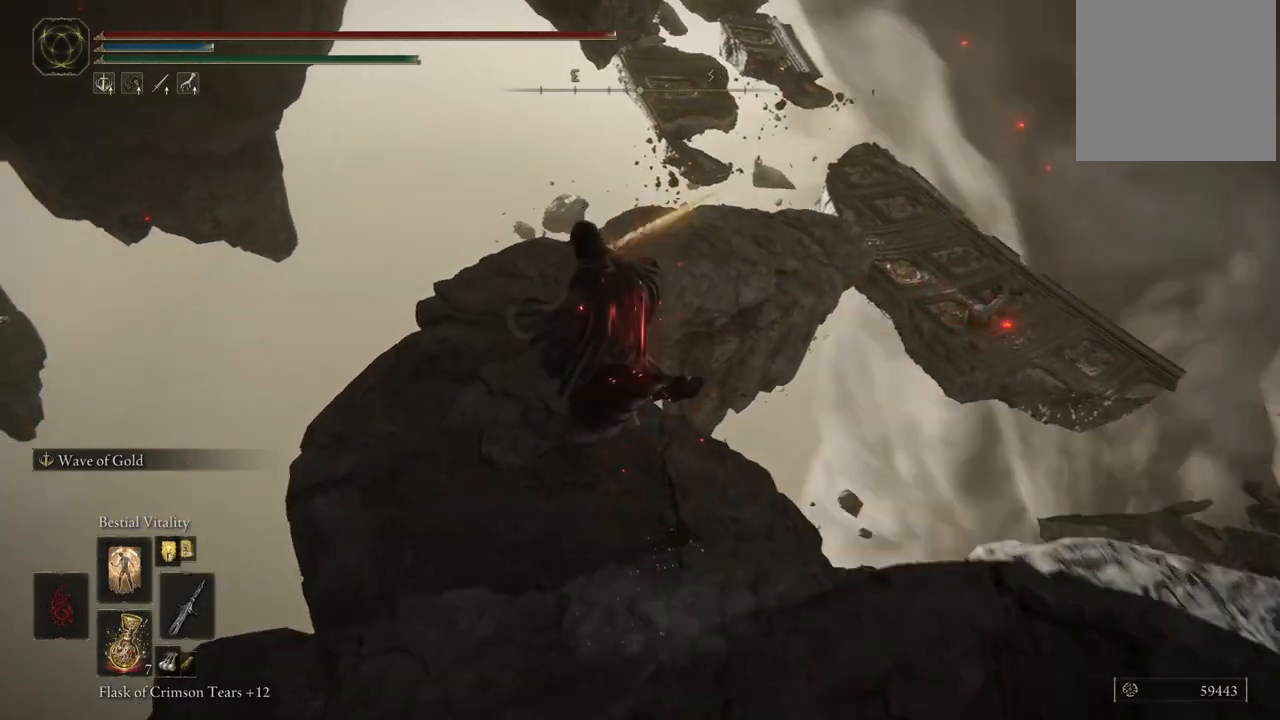
{"dt_ms": 500, "buttons": ["B"], "left_stick": "up-left", "right_stick": "center", "events": [[217, "left_stick", "center"], [417, "left_stick", "up-left"]]}
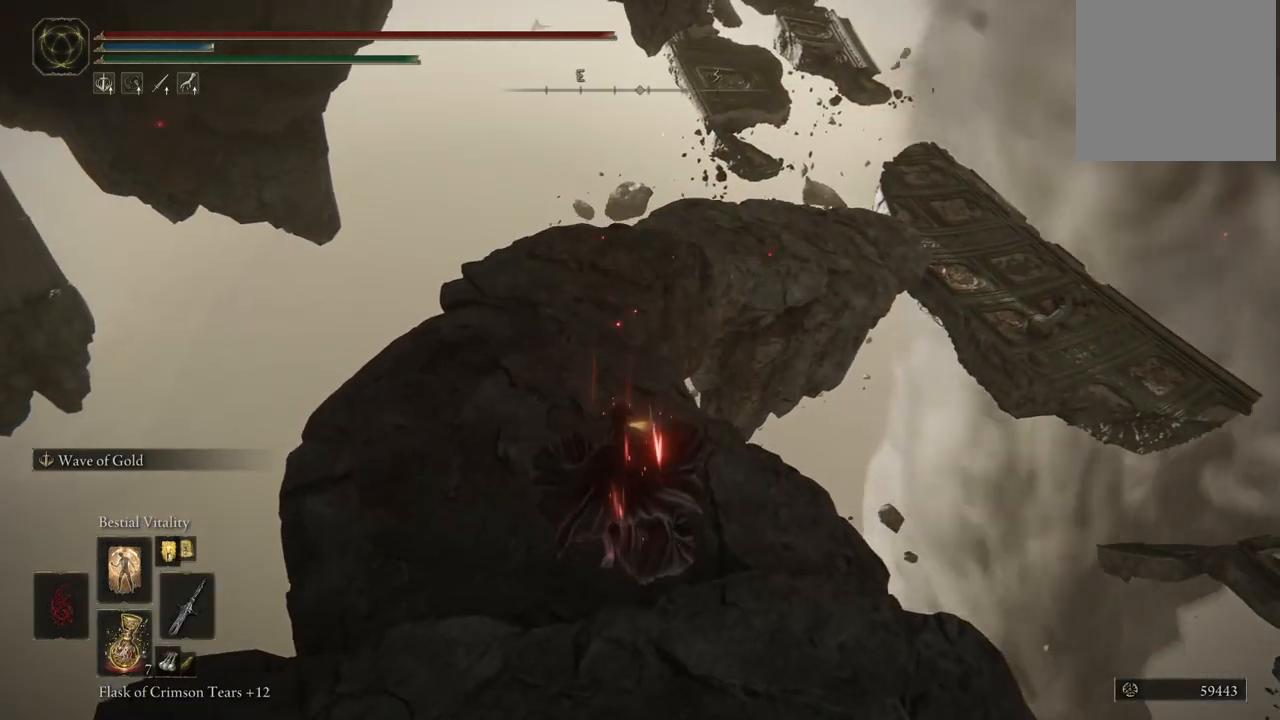
{"dt_ms": 500, "buttons": ["B"], "left_stick": "up-left", "right_stick": "center", "events": []}
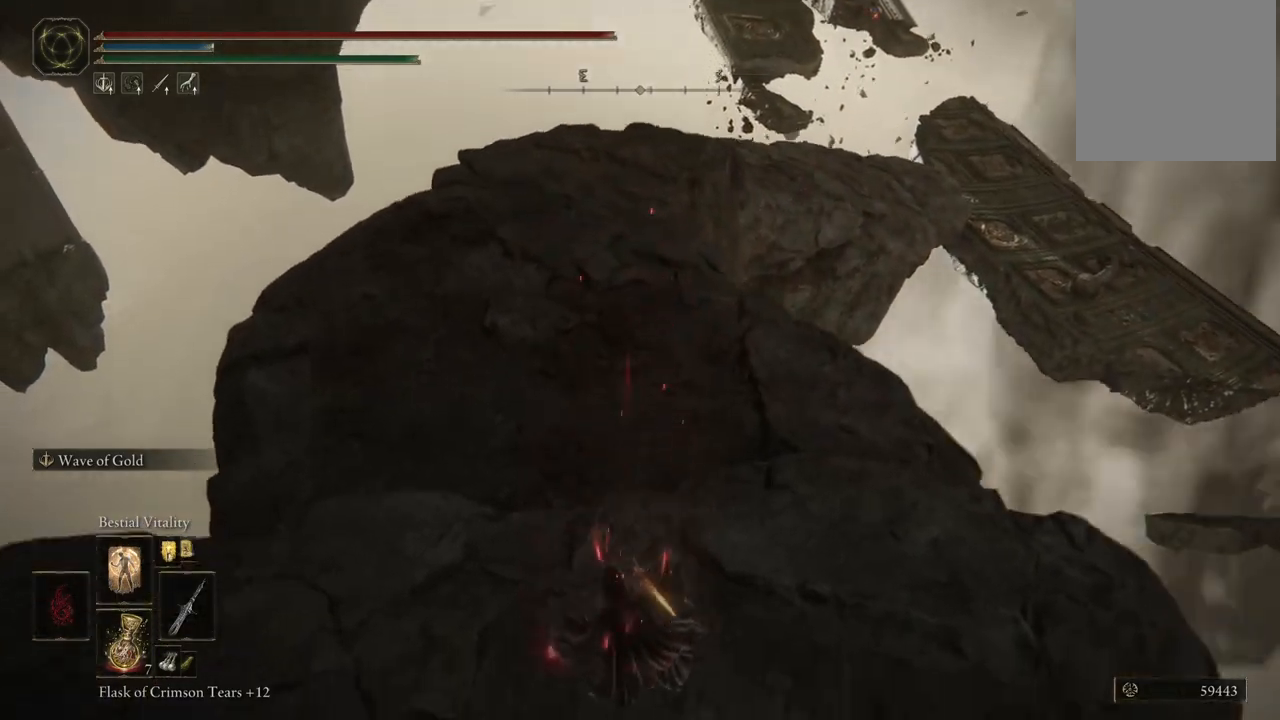
{"dt_ms": 500, "buttons": ["B"], "left_stick": "up-left", "right_stick": "center", "events": []}
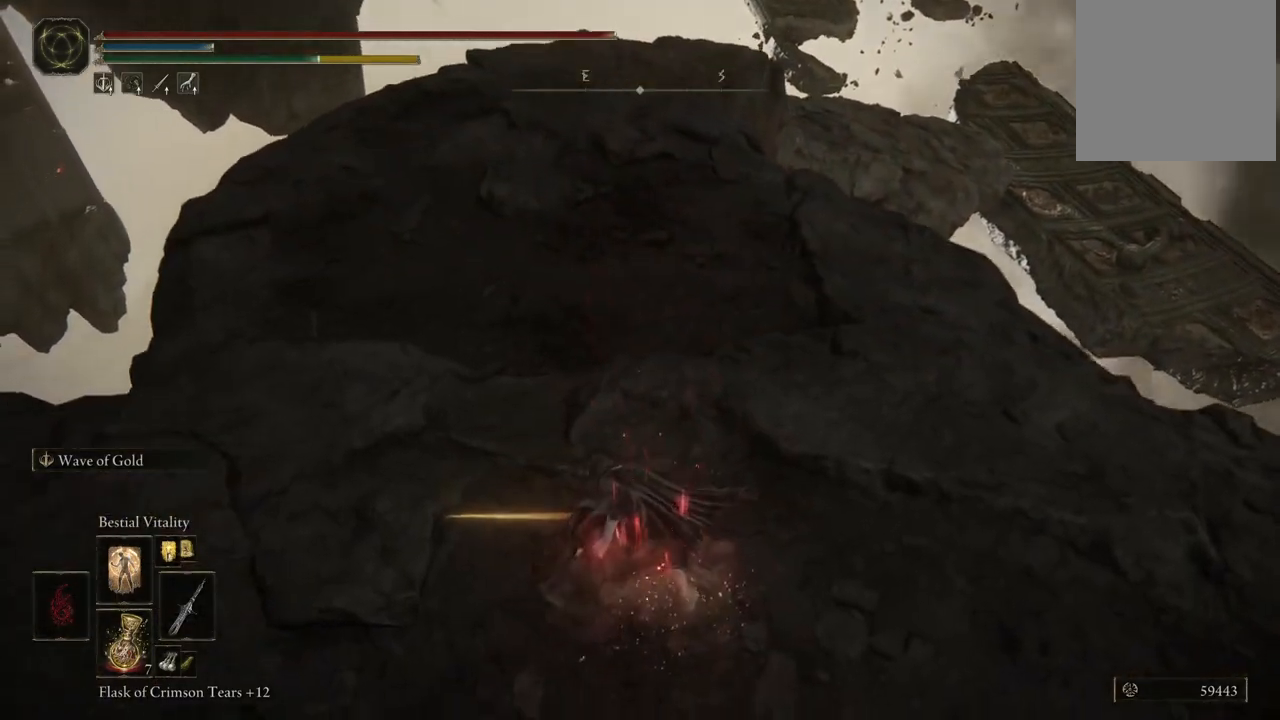
{"dt_ms": 500, "buttons": ["B"], "left_stick": "up-left", "right_stick": "center", "events": []}
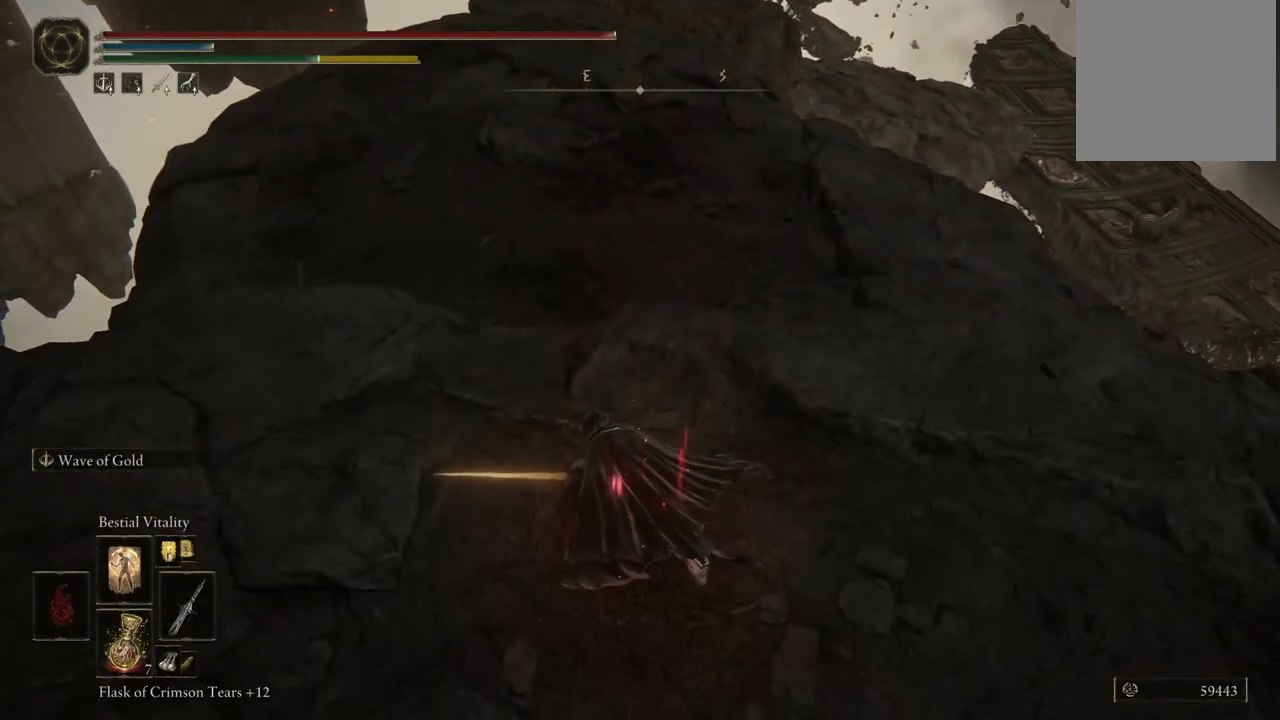
{"dt_ms": 500, "buttons": ["B"], "left_stick": "up-left", "right_stick": "center", "events": [[117, "left_stick", "up"], [483, "left_stick", "up-left"]]}
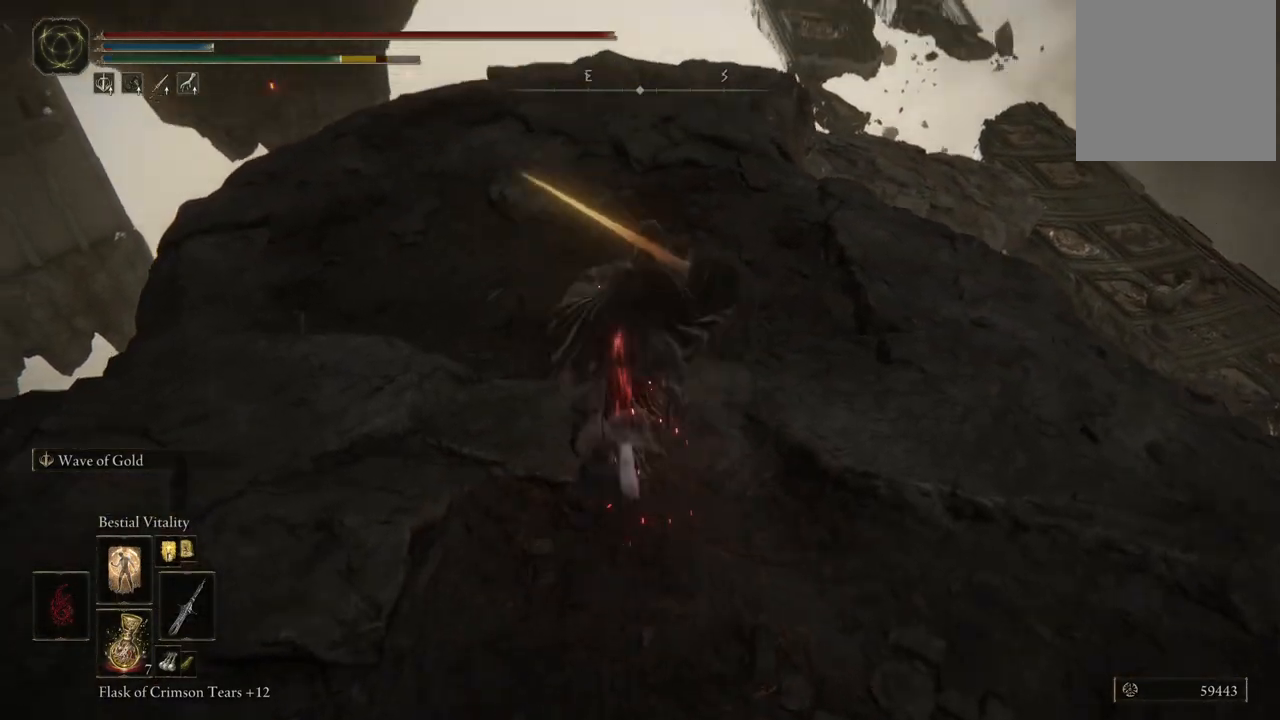
{"dt_ms": 500, "buttons": ["B"], "left_stick": "up", "right_stick": "center", "events": [[433, "left_stick", "up"]]}
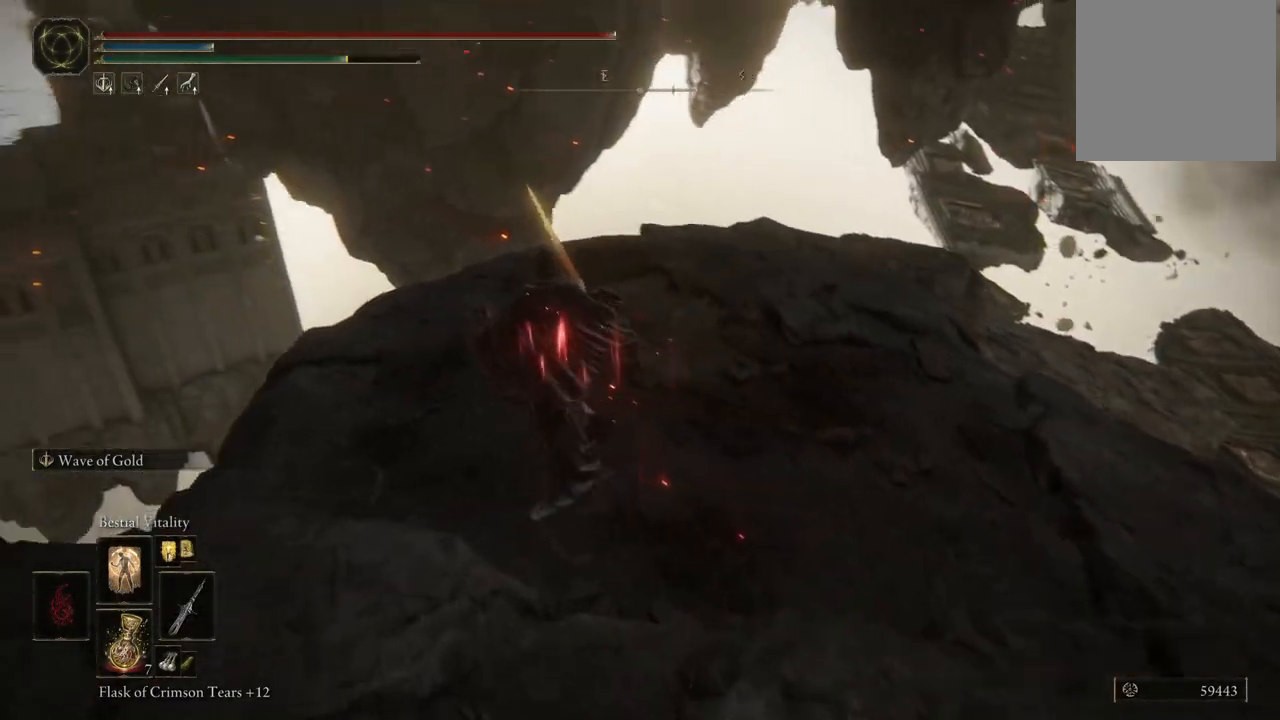
{"dt_ms": 500, "buttons": ["B"], "left_stick": "up", "right_stick": "center", "events": []}
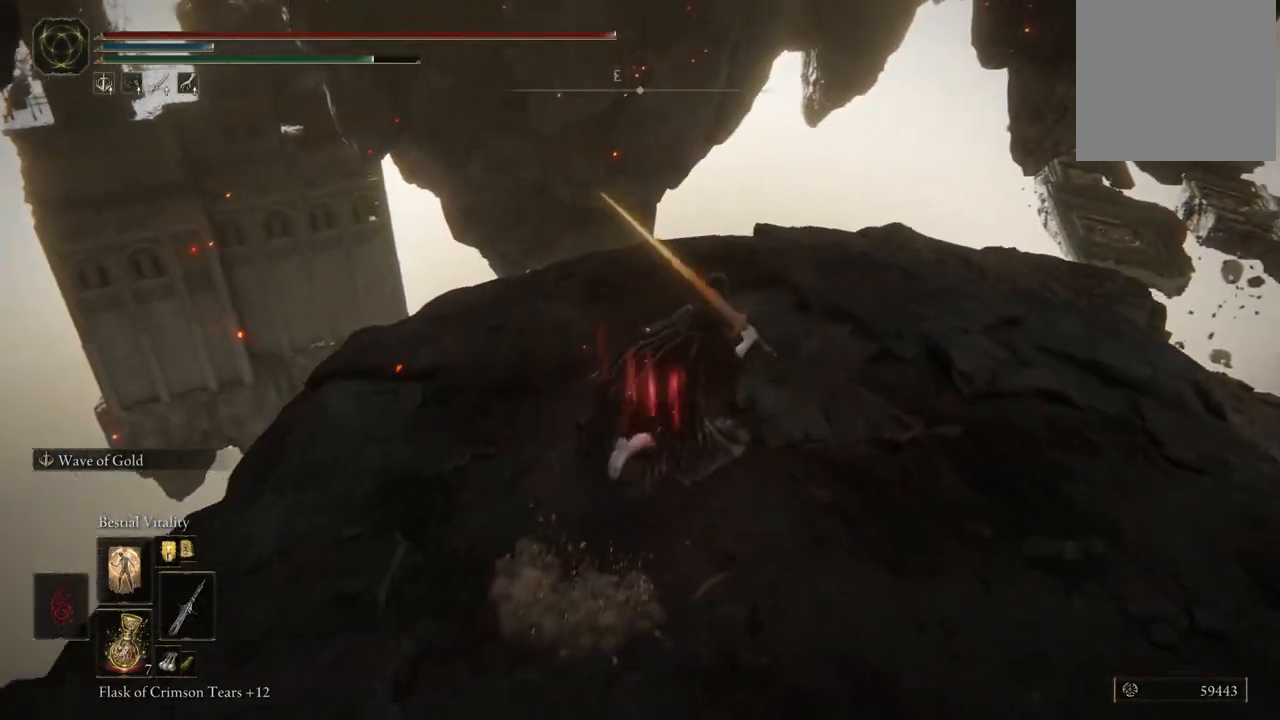
{"dt_ms": 500, "buttons": ["B"], "left_stick": "up", "right_stick": "center", "events": []}
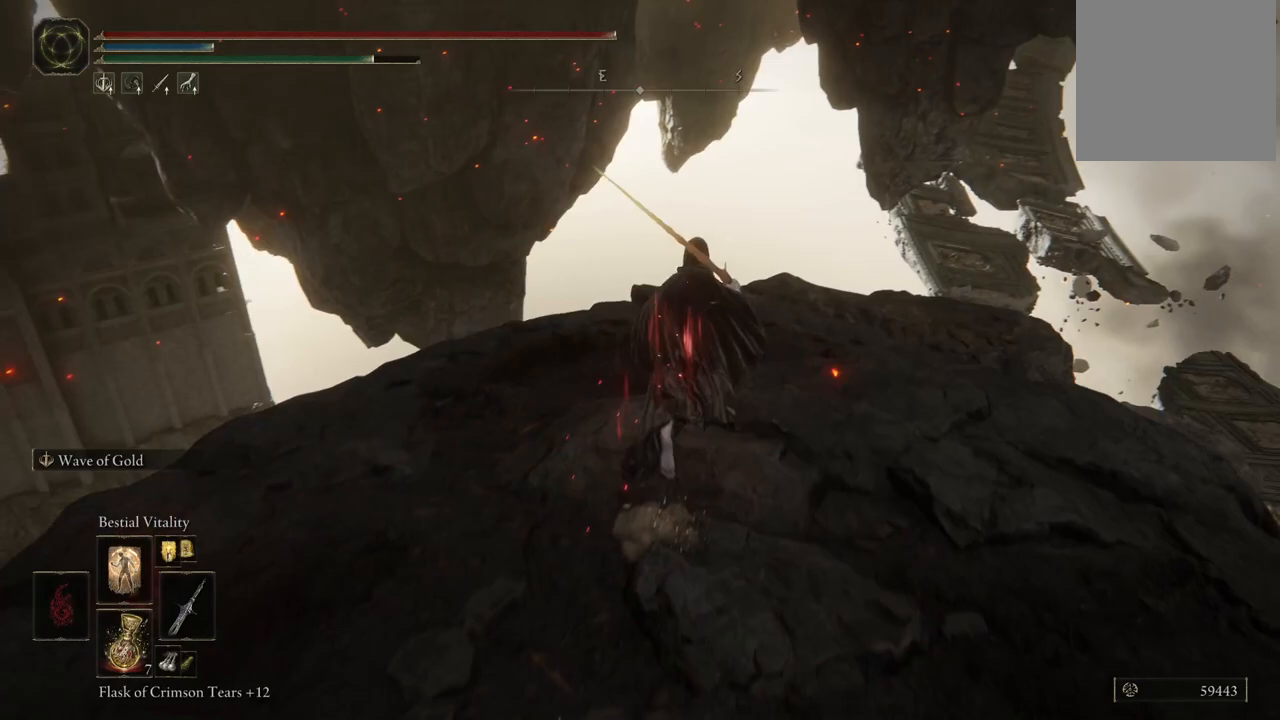
{"dt_ms": 500, "buttons": ["B"], "left_stick": "up", "right_stick": "center", "events": []}
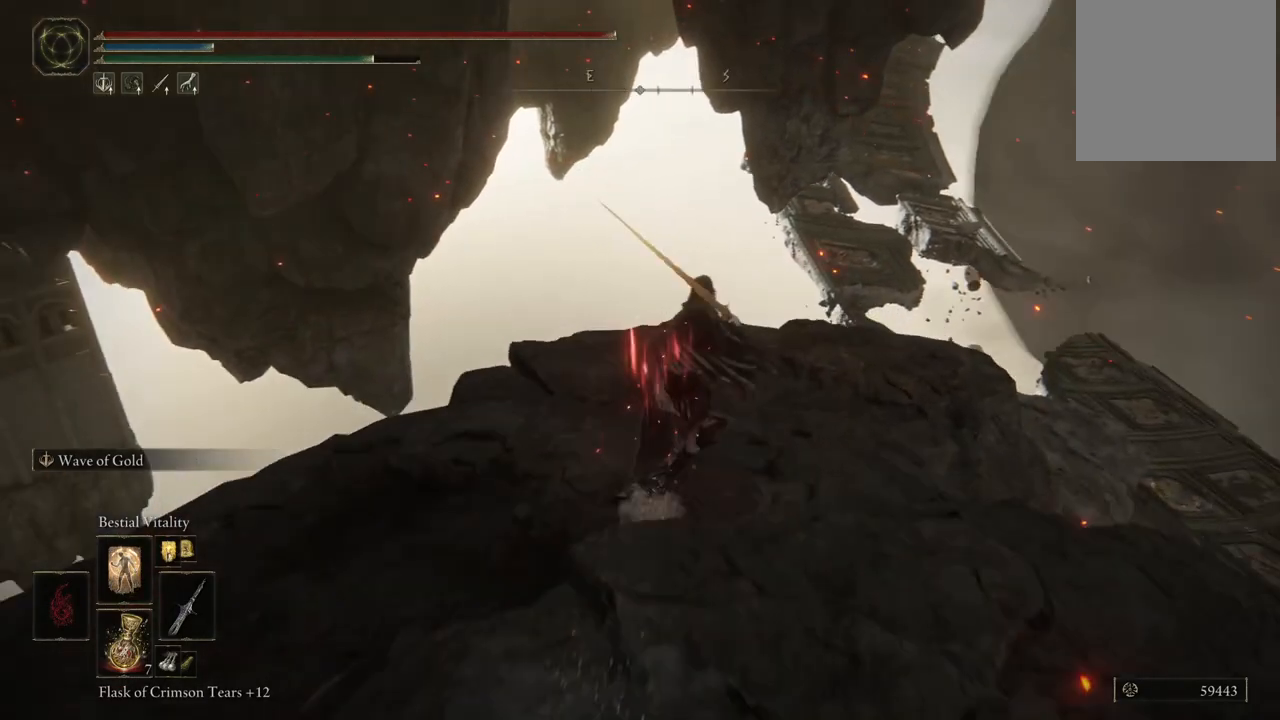
{"dt_ms": 500, "buttons": [], "left_stick": "up", "right_stick": "down-left", "events": [[317, "B", "up"], [500, "right_stick", "down-left"]]}